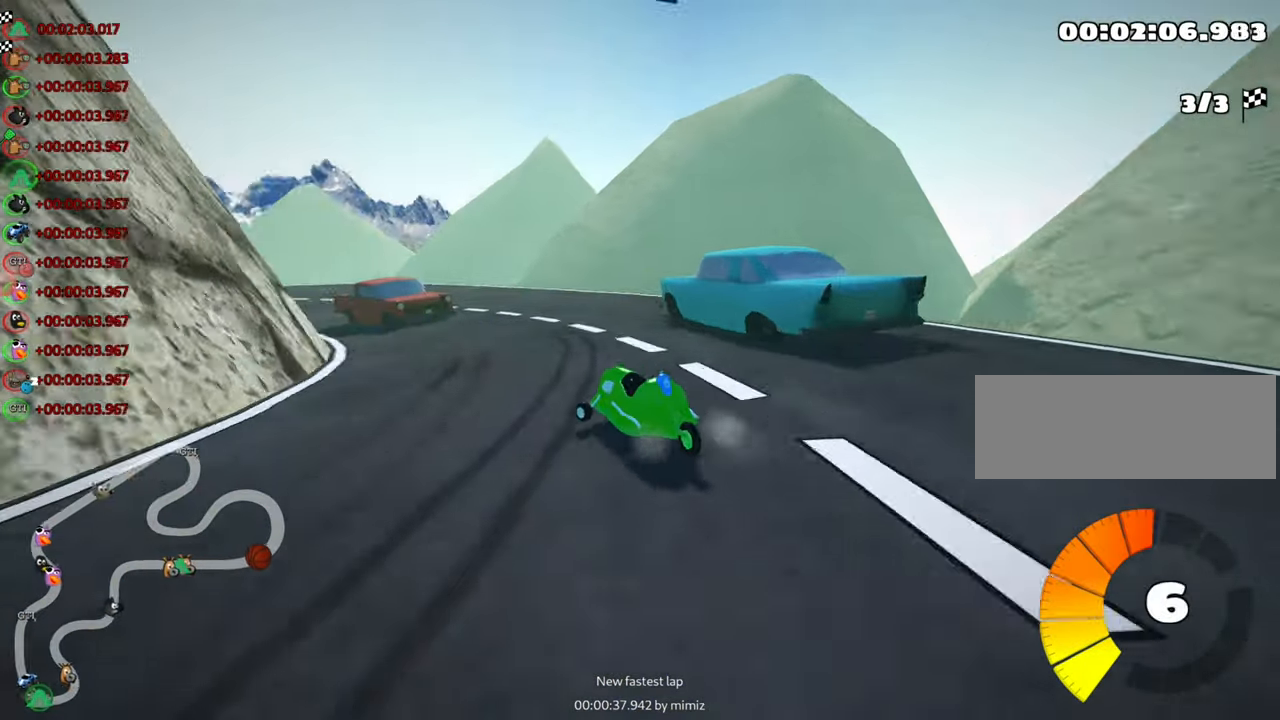
Gameplay with keyboard; each line is a JSON object with the keys held at the frame after it. "events" lists presses ("down") and releases ("up") of "down", "fire", "flag", "left", "look", "nitro", "right", "skid" and "up" between this image and that frame as [ms after this image, input, new state], when the widget could be followed in between. No other keys are recorded. Mouse input is not recorded. Key names are as the overlay labels them; some are game actions (e.g. jump) rather than physical keys.
{"keys": ["left", "skid", "up"], "events": [[83, "left", "up"], [116, "right", "down"], [216, "right", "up"], [266, "left", "down"]]}
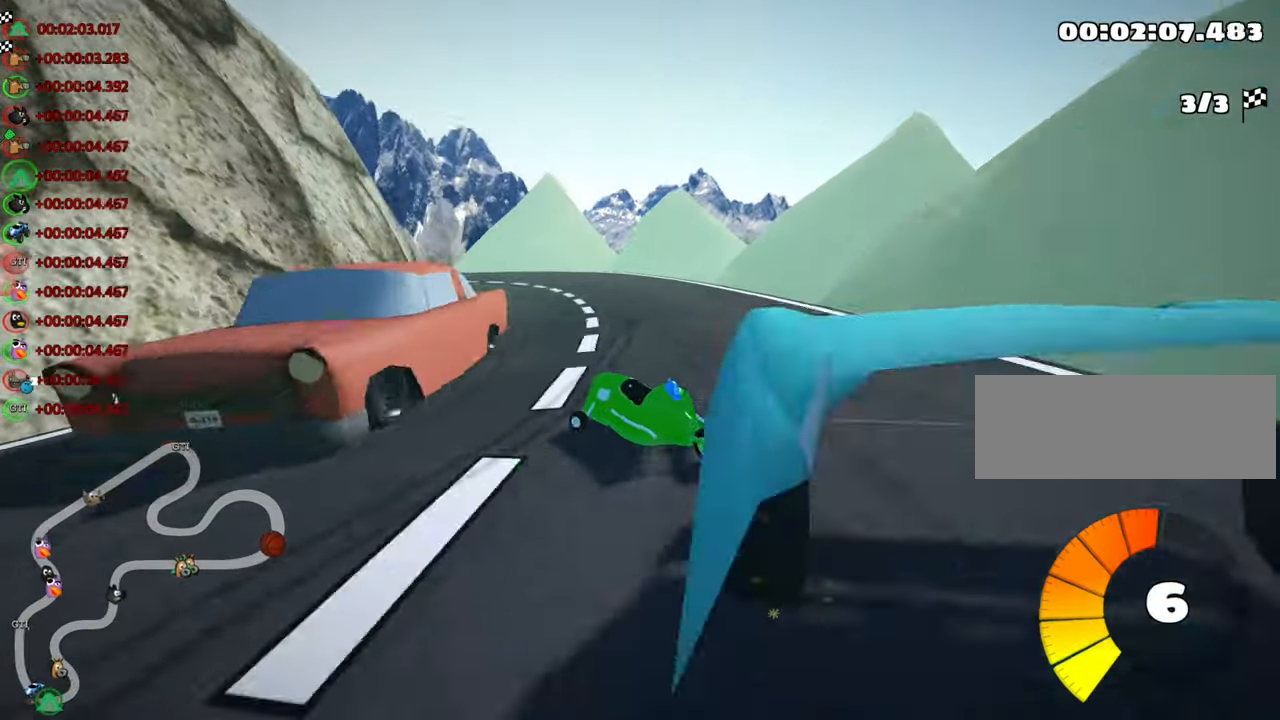
{"keys": ["left", "skid", "up"], "events": []}
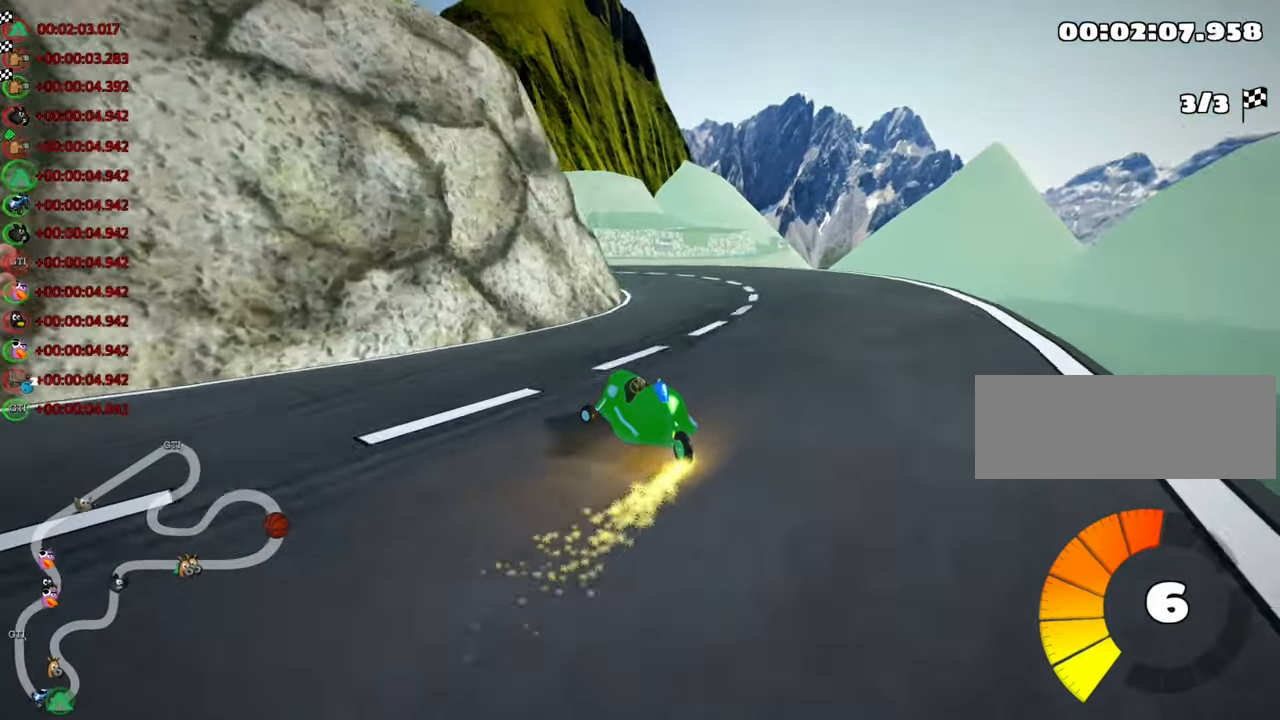
{"keys": ["left", "skid", "up"], "events": [[83, "left", "up"], [217, "nitro", "down"], [383, "left", "down"], [417, "nitro", "up"]]}
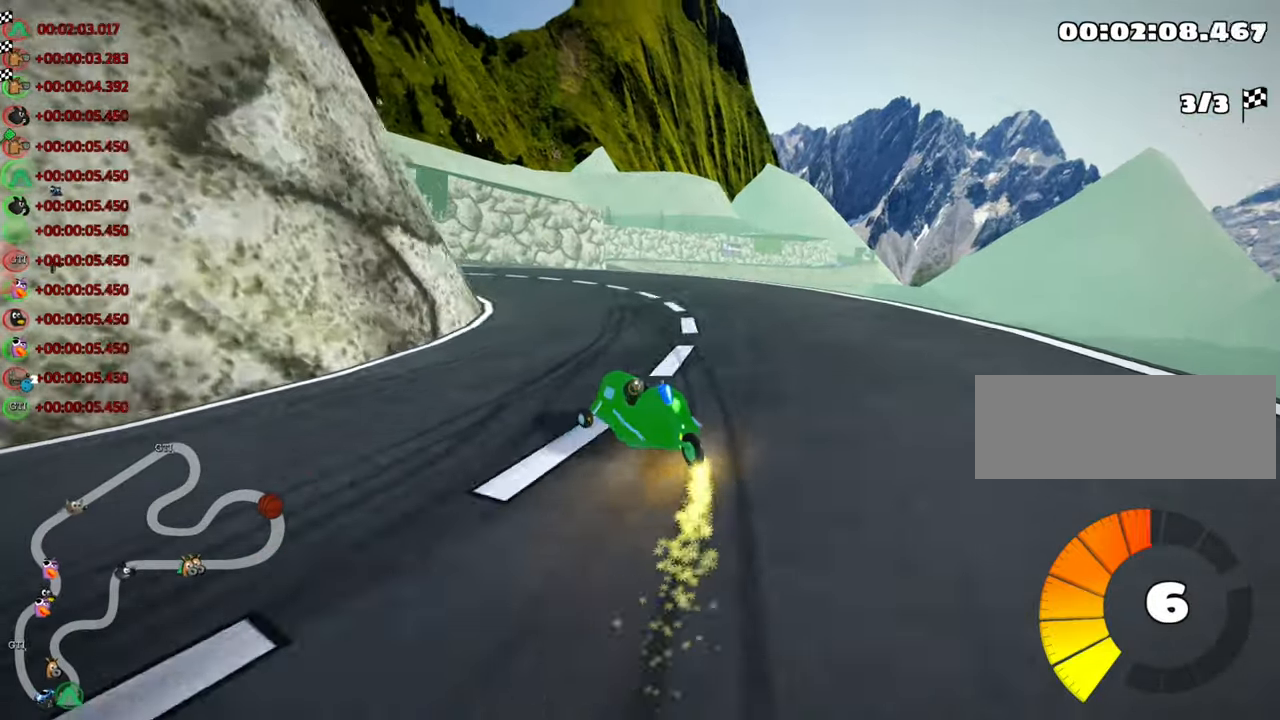
{"keys": ["up"], "events": [[217, "skid", "up"], [317, "left", "up"]]}
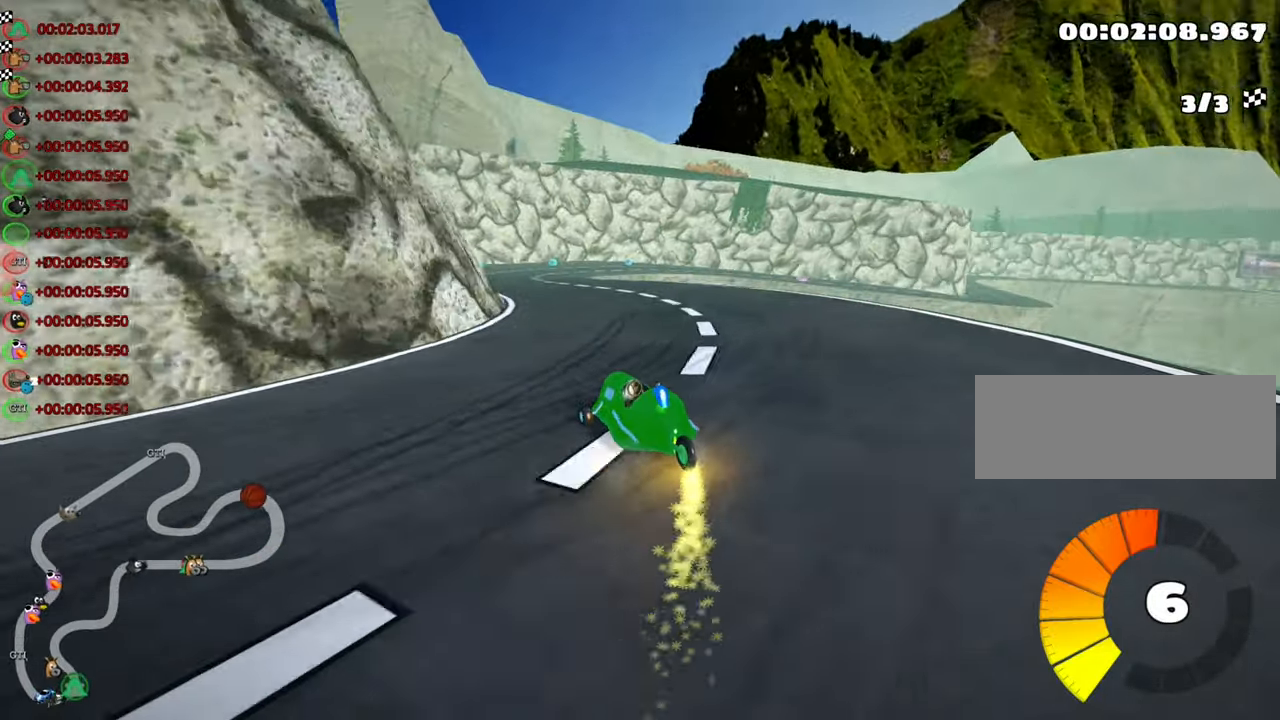
{"keys": ["left", "up"], "events": [[100, "left", "down"]]}
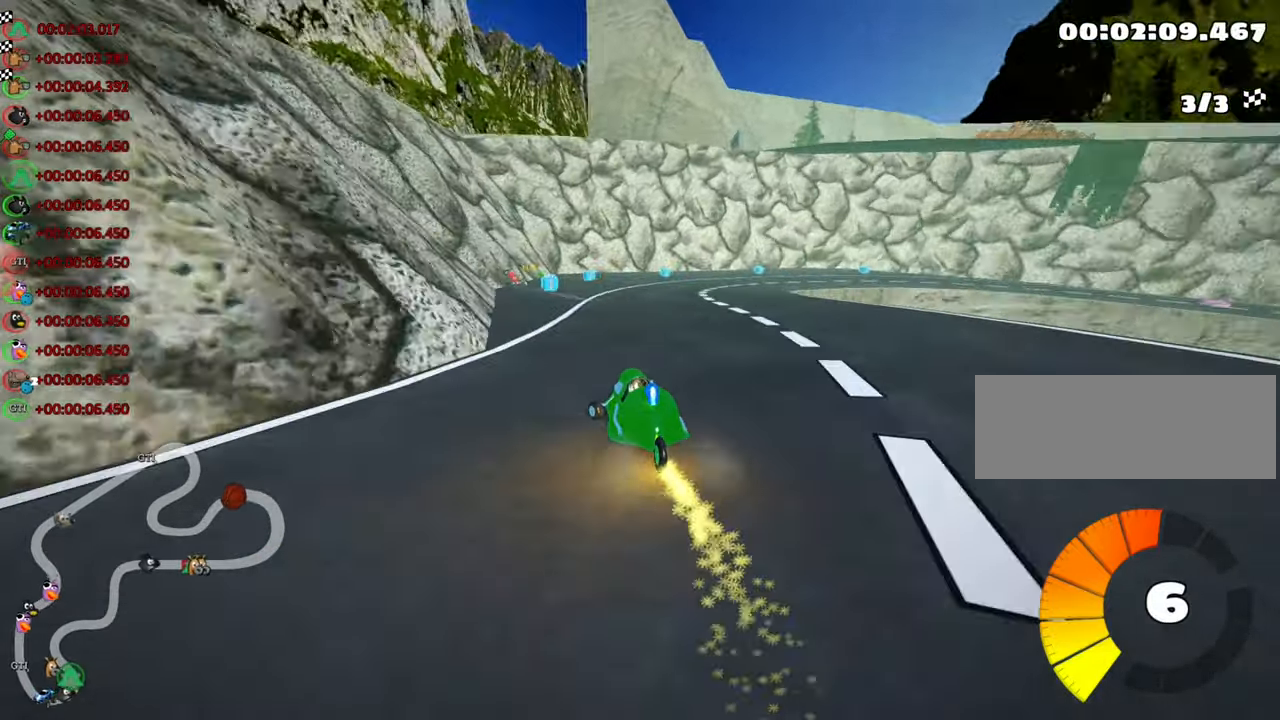
{"keys": ["left", "skid", "up"], "events": [[50, "left", "up"], [150, "right", "down"], [150, "skid", "down"], [333, "right", "up"], [400, "left", "down"]]}
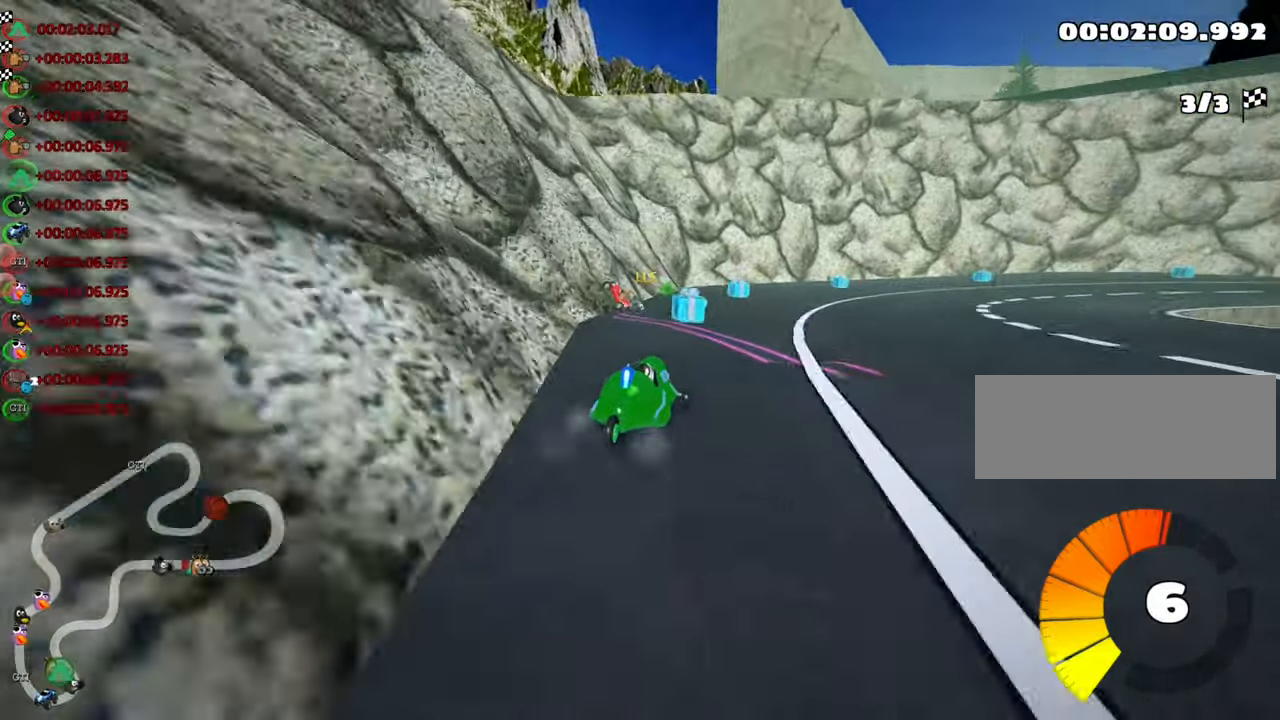
{"keys": ["skid", "up"], "events": [[50, "left", "up"], [283, "fire", "down"], [367, "fire", "up"]]}
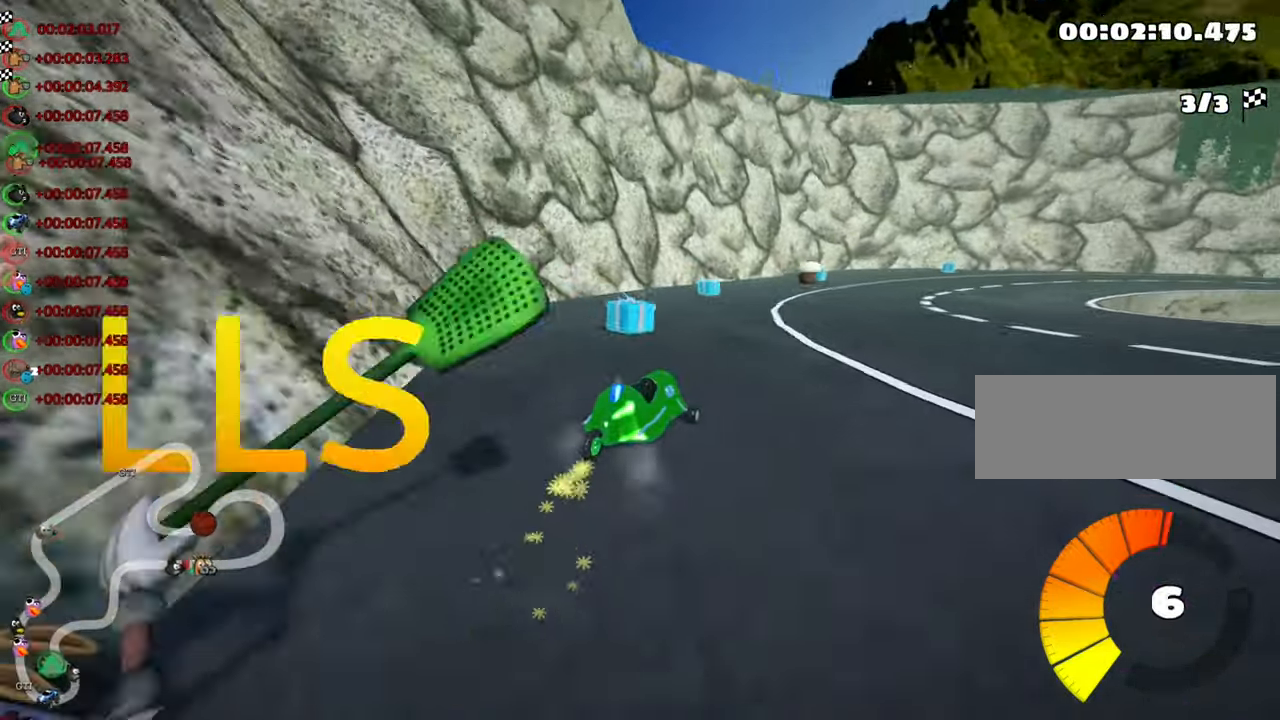
{"keys": ["skid", "up"], "events": [[117, "right", "down"], [450, "right", "up"]]}
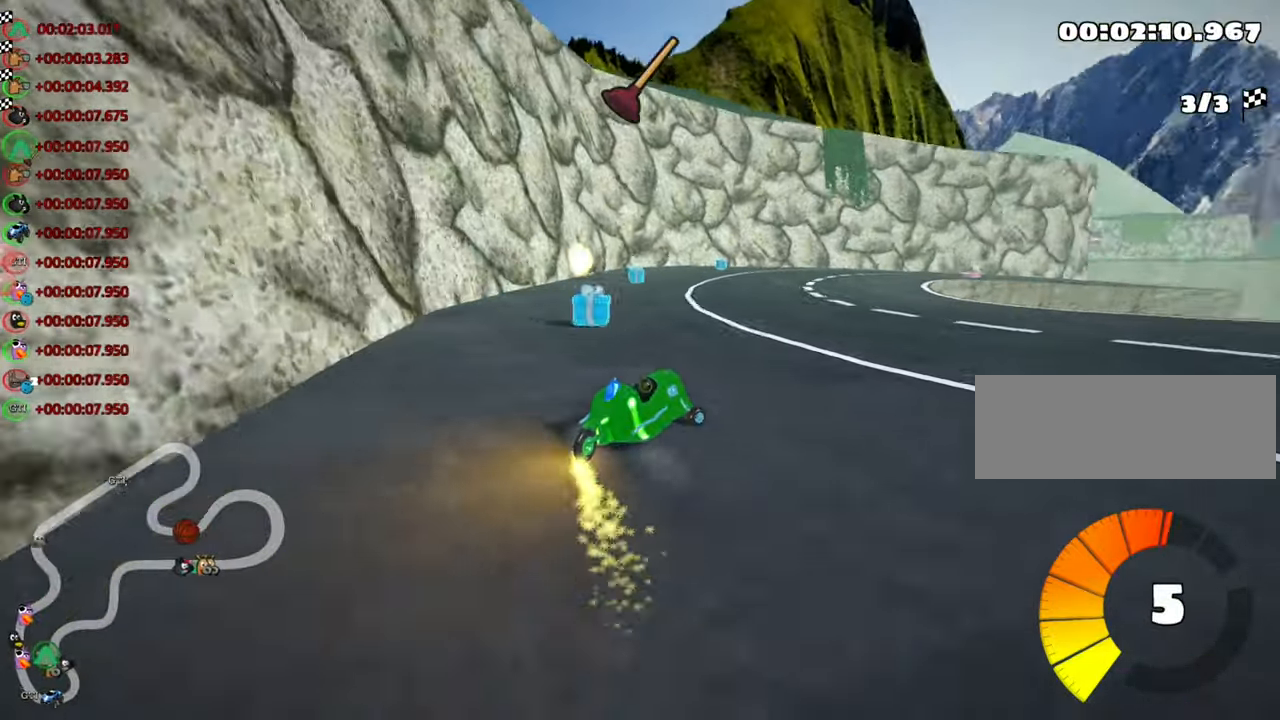
{"keys": ["right", "up"], "events": [[267, "right", "down"], [333, "skid", "up"]]}
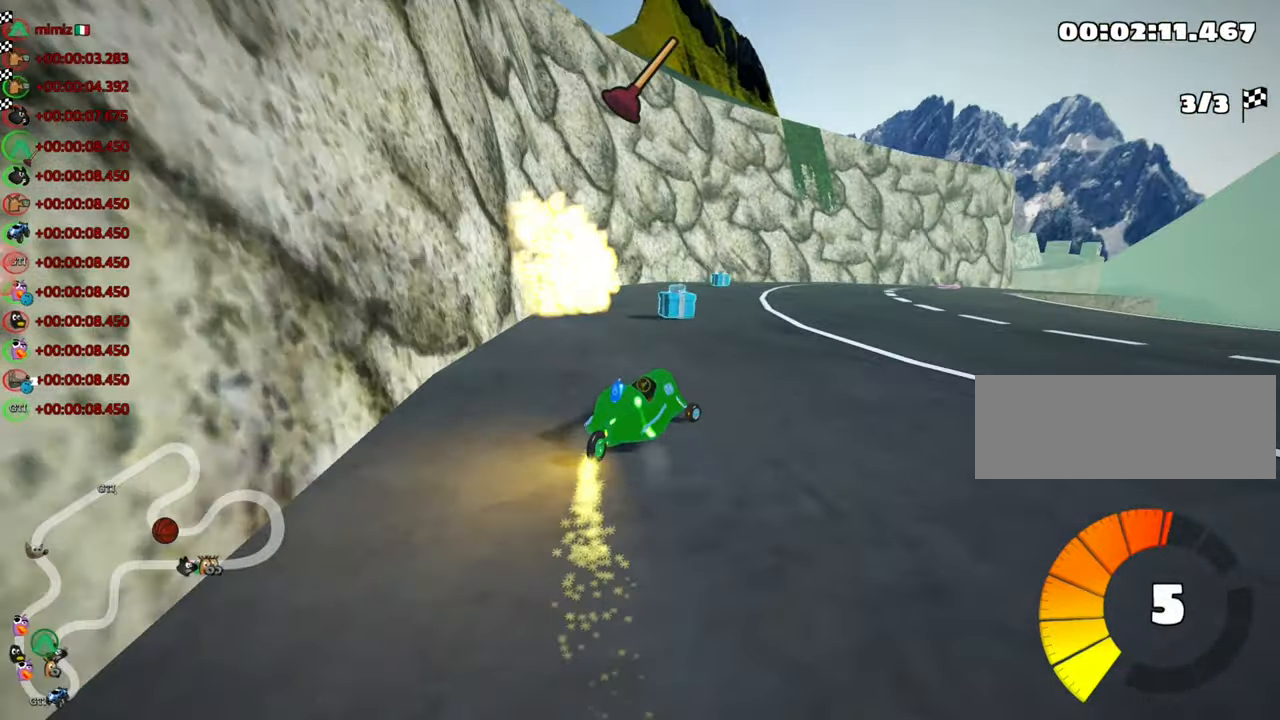
{"keys": ["right", "skid", "up"], "events": [[100, "right", "up"], [217, "left", "down"], [400, "left", "up"], [483, "skid", "down"], [500, "right", "down"]]}
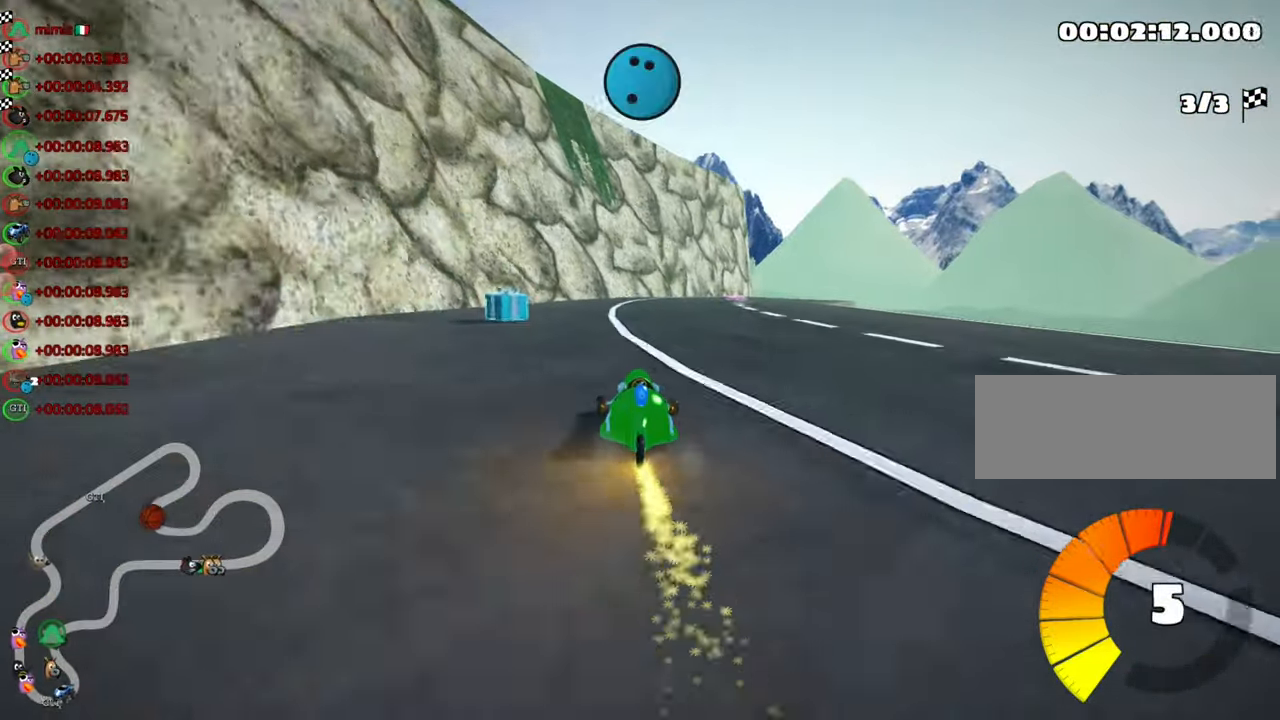
{"keys": ["left", "skid", "up"], "events": [[150, "nitro", "down"], [250, "right", "up"], [300, "nitro", "up"], [417, "left", "down"]]}
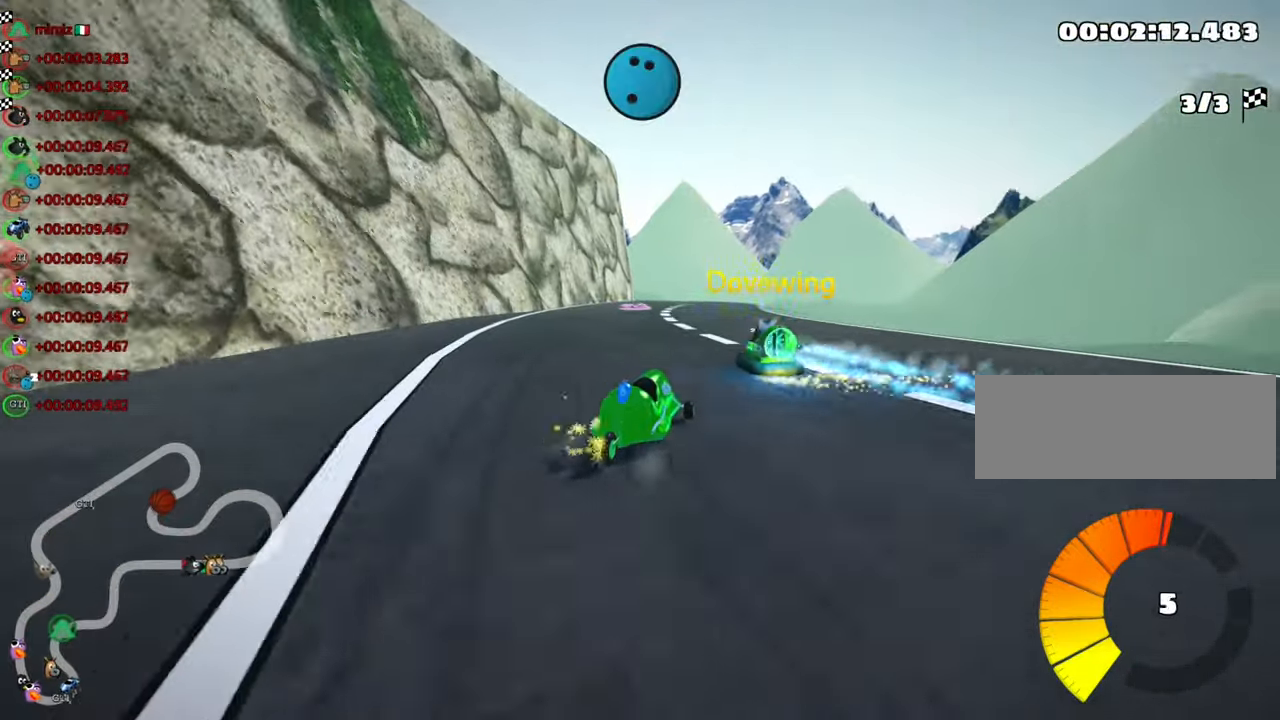
{"keys": ["left", "skid", "up"], "events": [[117, "fire", "down"], [200, "fire", "up"], [400, "left", "up"], [467, "left", "down"]]}
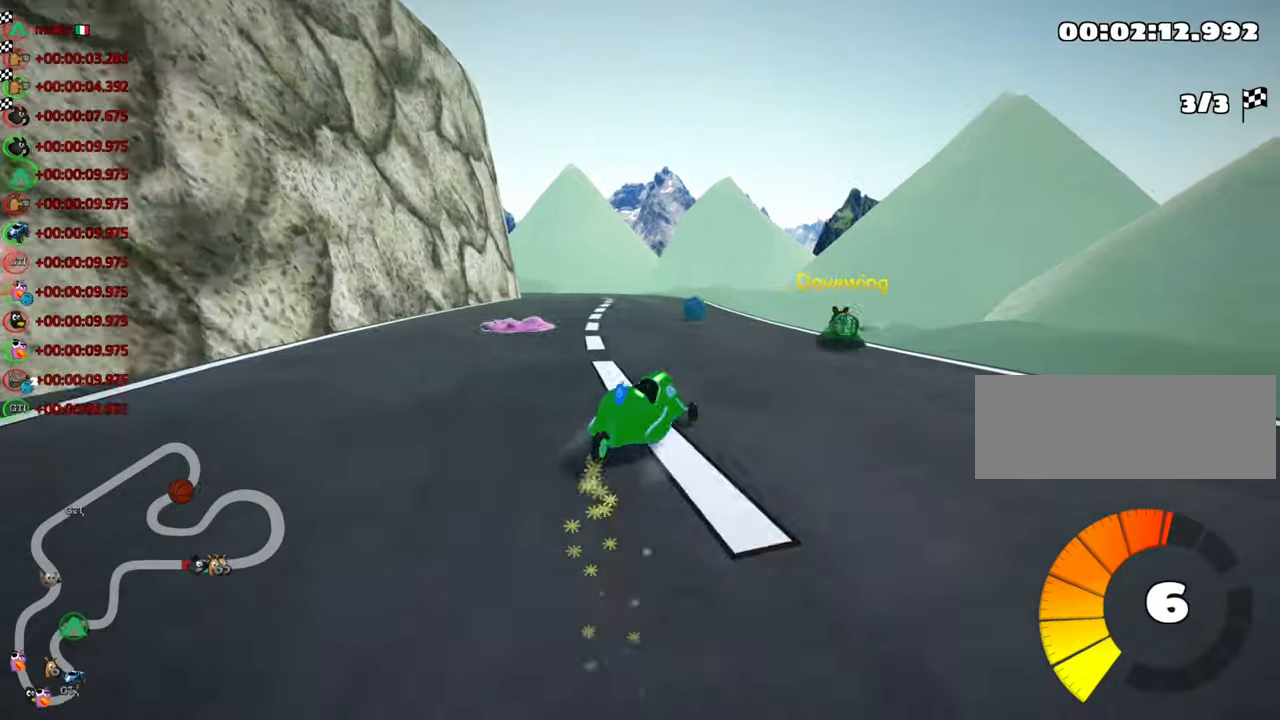
{"keys": ["left", "up"], "events": [[250, "skid", "up"], [350, "nitro", "down"], [500, "nitro", "up"]]}
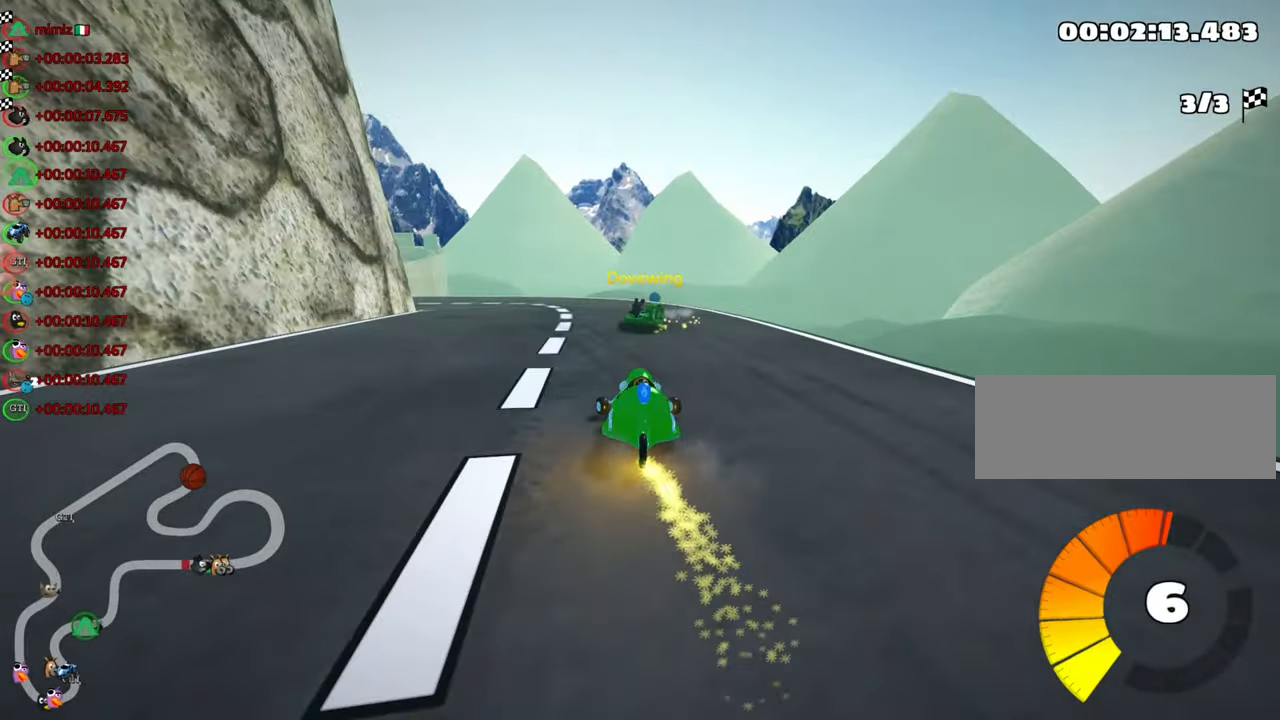
{"keys": ["left", "skid", "up"], "events": [[50, "left", "up"], [284, "left", "down"], [300, "skid", "down"]]}
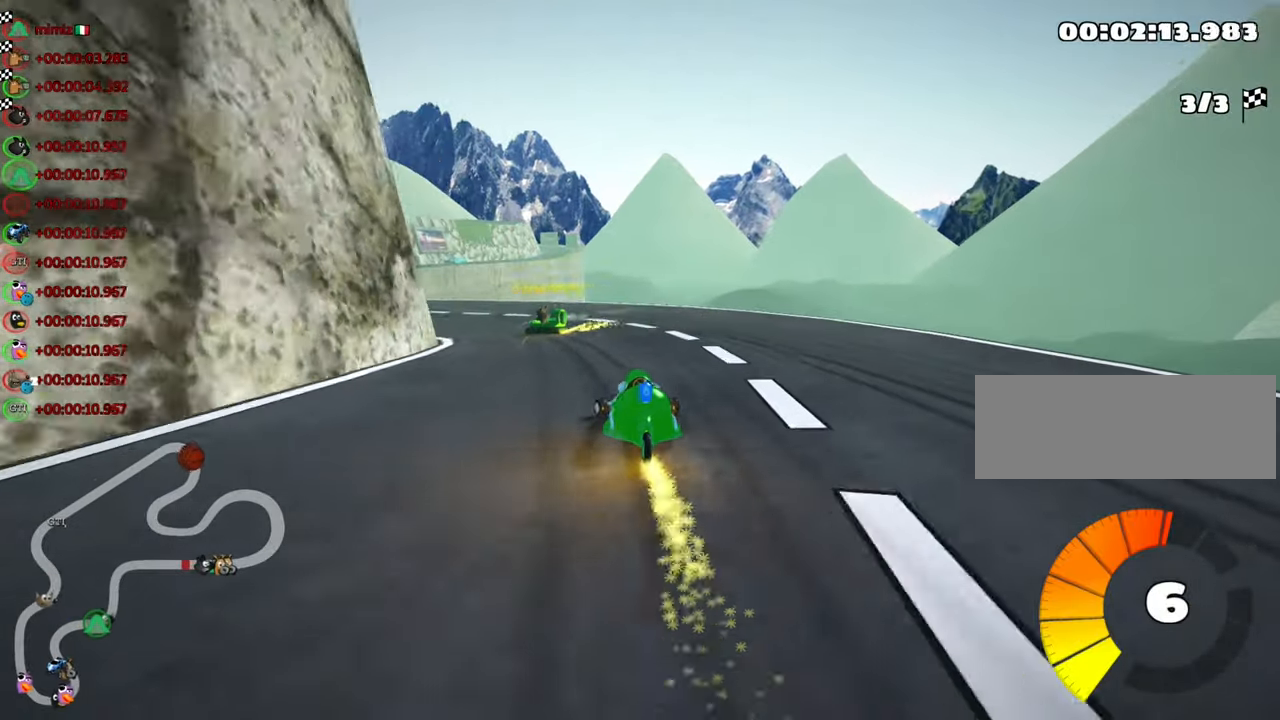
{"keys": ["up"], "events": [[350, "skid", "up"], [434, "left", "up"]]}
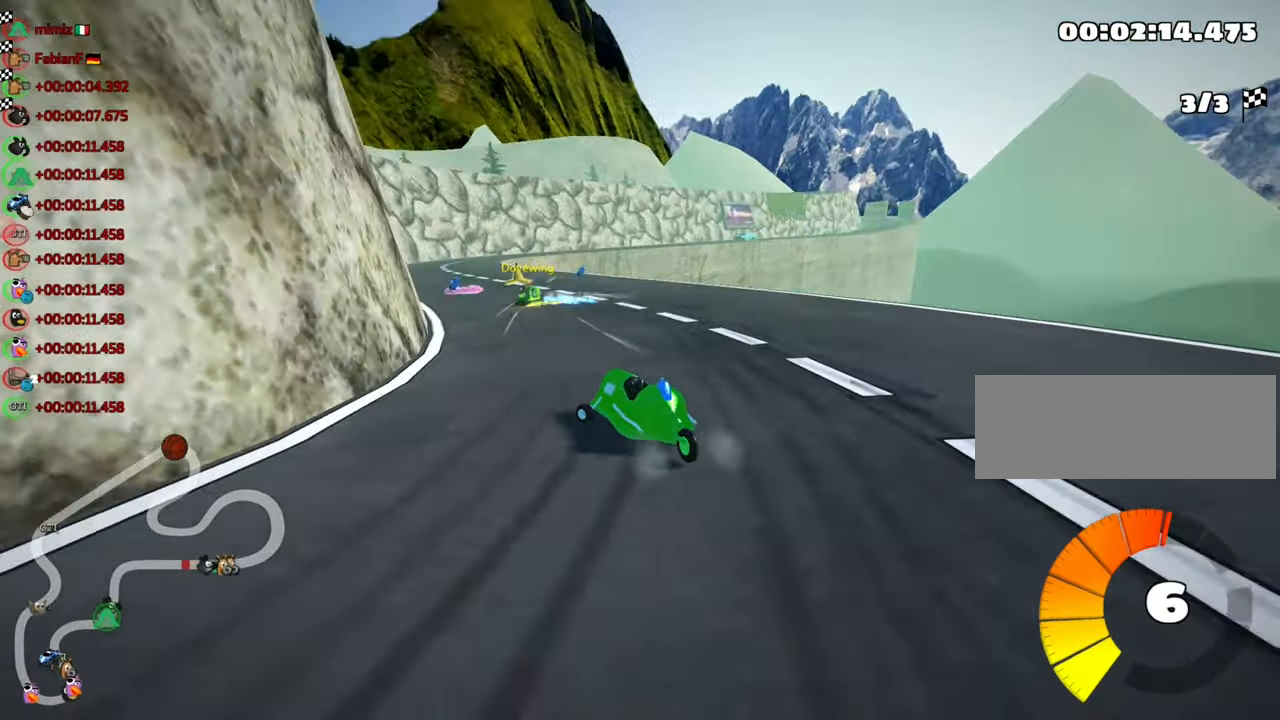
{"keys": ["left", "up"], "events": [[367, "right", "down"], [450, "right", "up"], [467, "left", "down"]]}
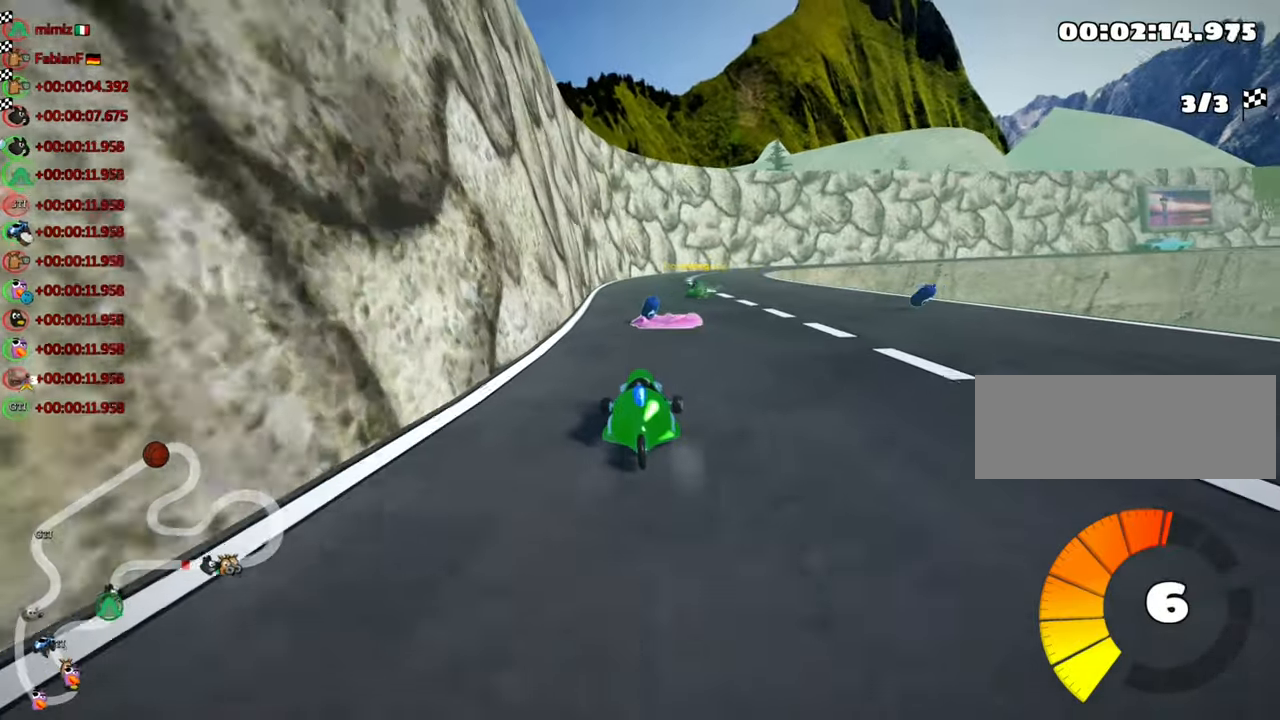
{"keys": ["skid", "up"], "events": [[100, "left", "up"], [234, "skid", "down"], [250, "right", "down"], [450, "right", "up"]]}
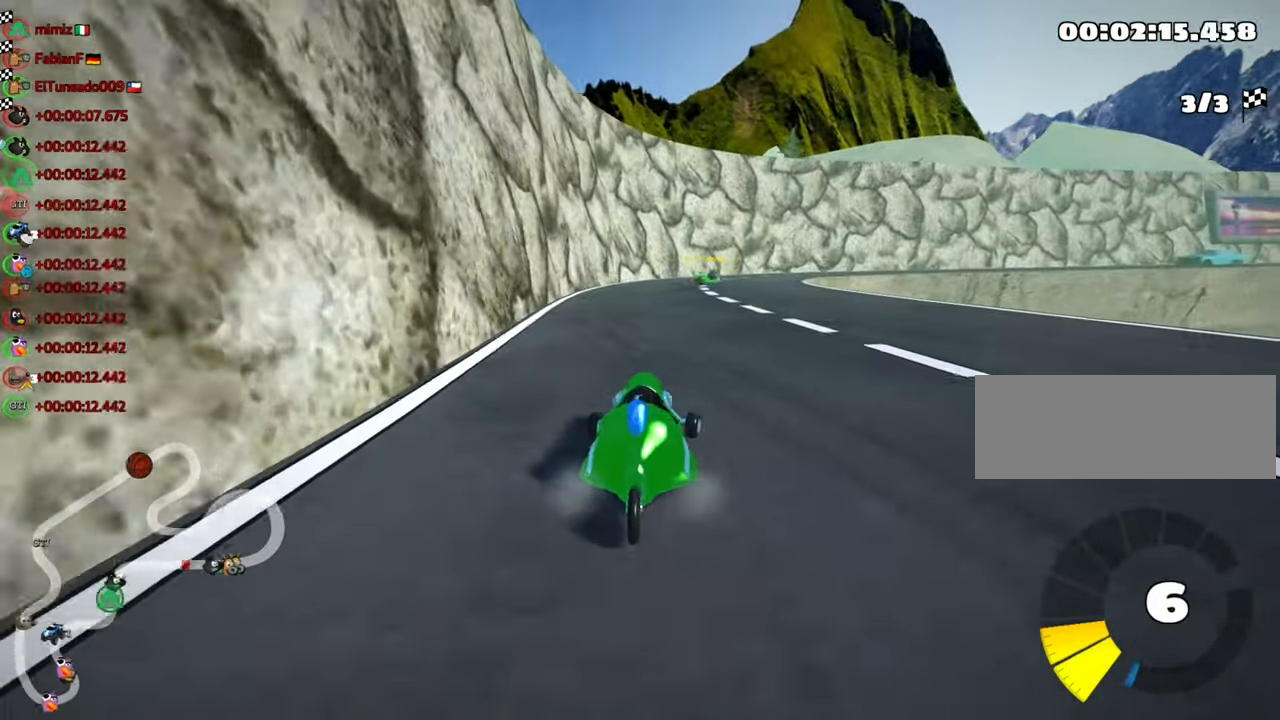
{"keys": ["nitro", "up"], "events": [[50, "skid", "up"], [217, "nitro", "down"]]}
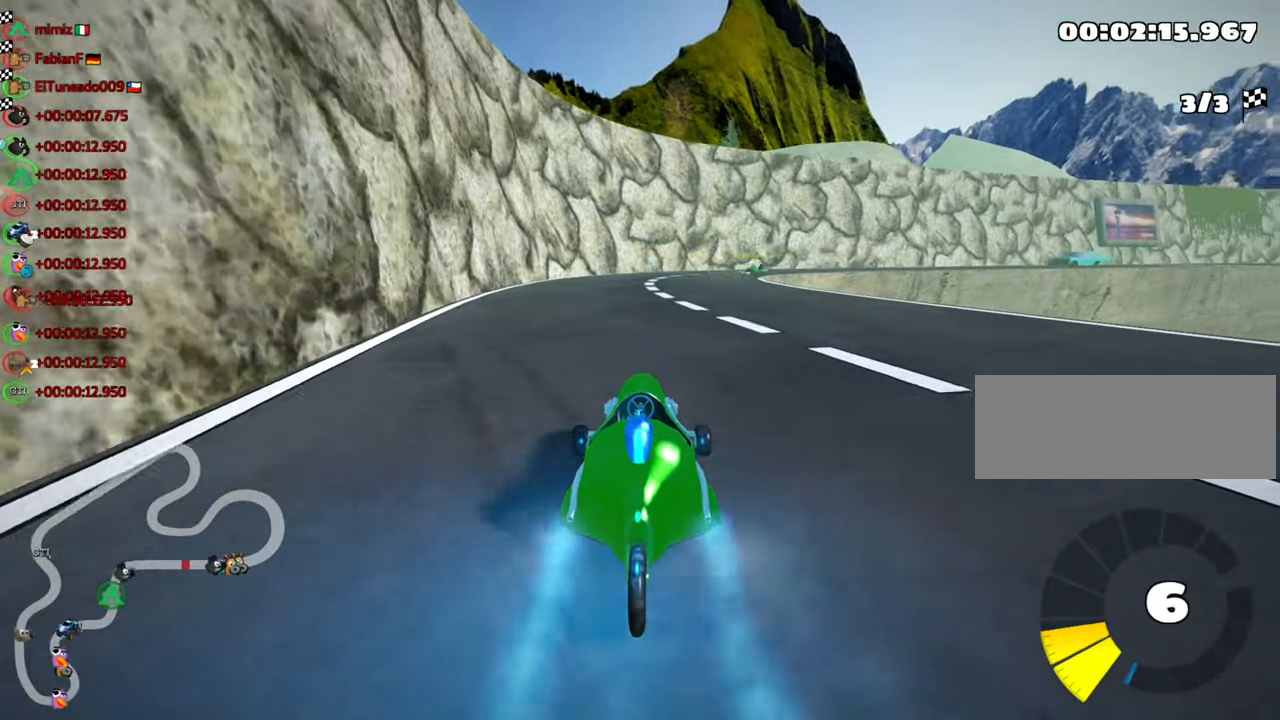
{"keys": ["right", "skid", "up"], "events": [[17, "left", "down"], [100, "nitro", "up"], [284, "left", "up"], [384, "skid", "down"], [417, "right", "down"]]}
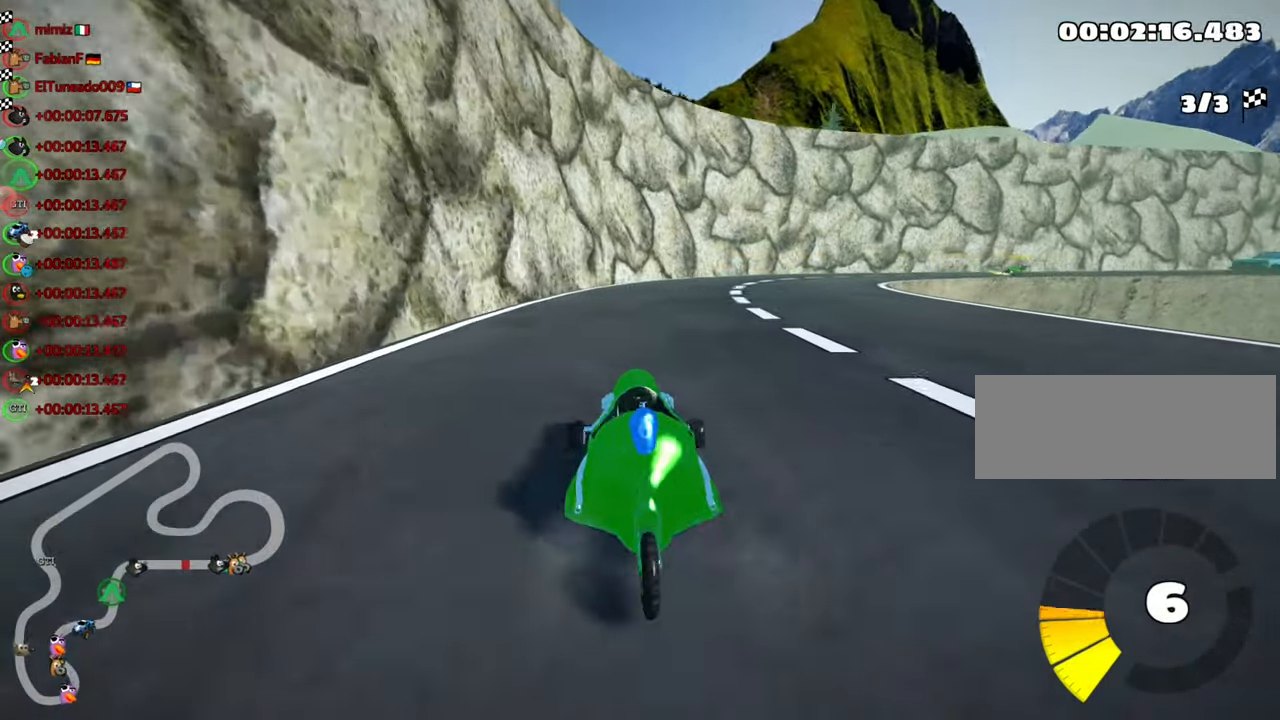
{"keys": ["left", "nitro", "skid", "up"], "events": [[284, "left", "down"], [350, "right", "up"], [384, "nitro", "down"]]}
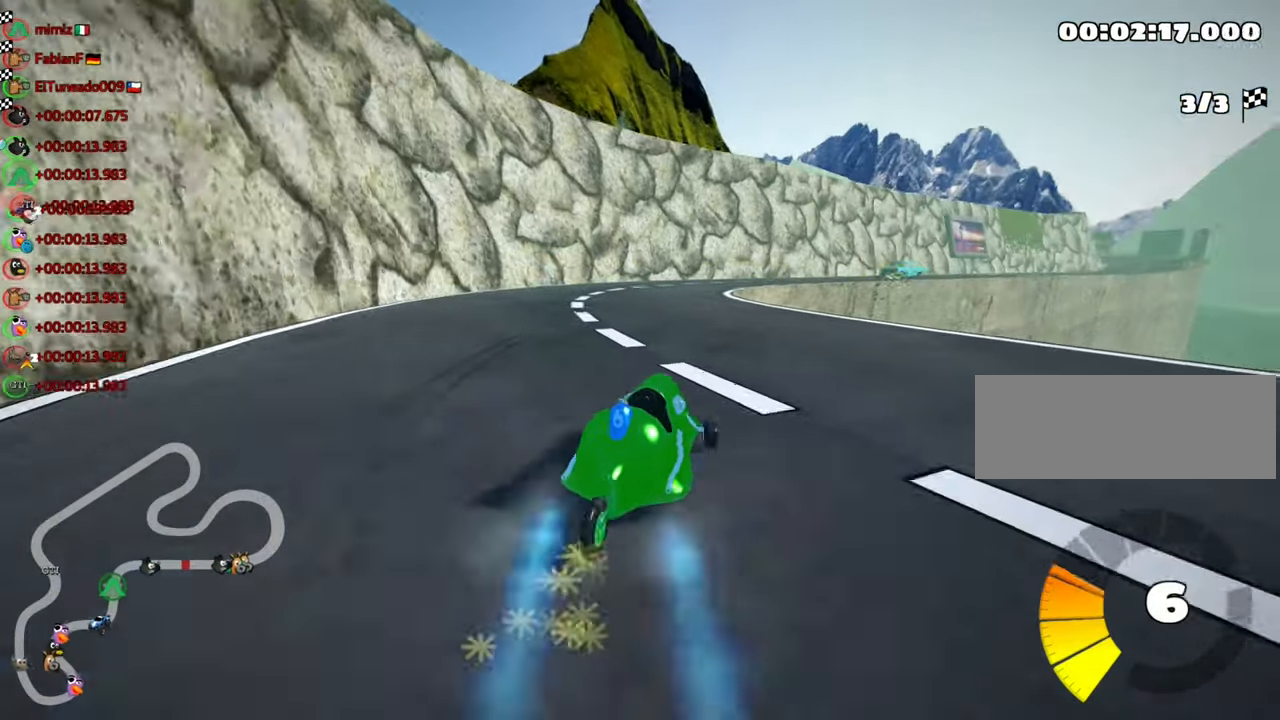
{"keys": ["left", "nitro", "skid", "up"], "events": []}
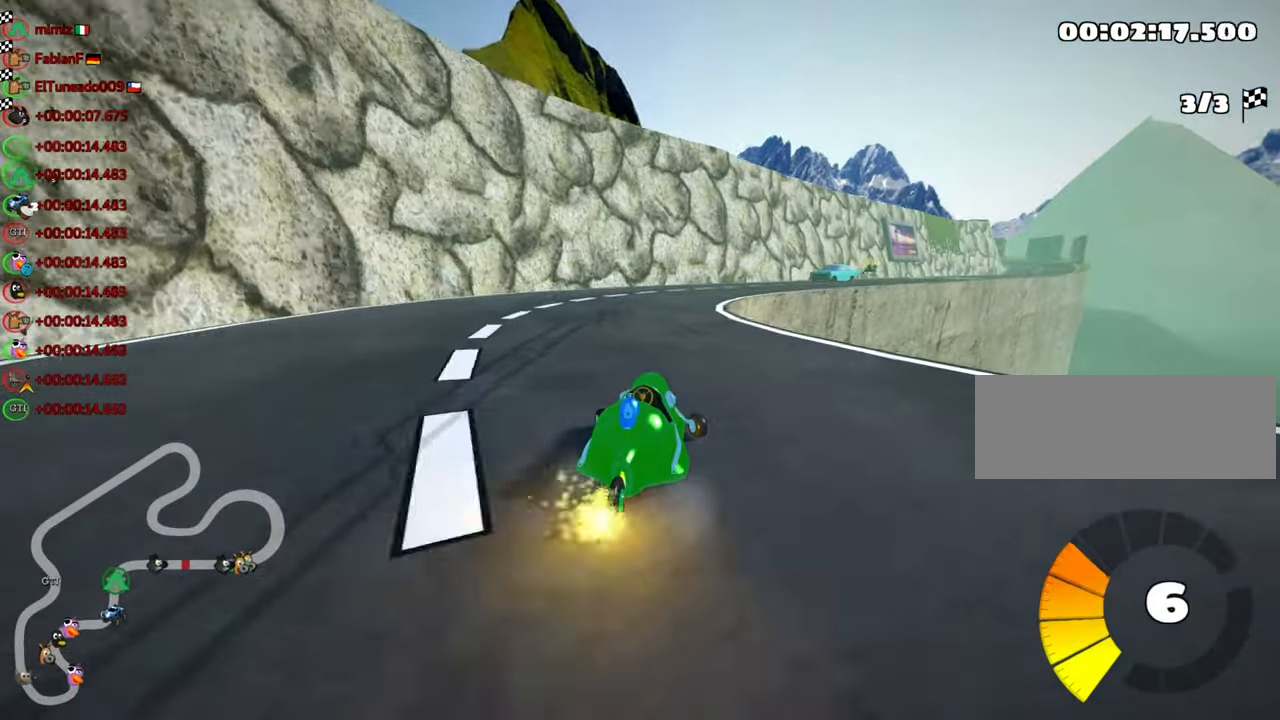
{"keys": ["left", "nitro", "skid", "up"], "events": [[134, "left", "up"], [167, "right", "down"], [366, "left", "down"], [400, "right", "up"]]}
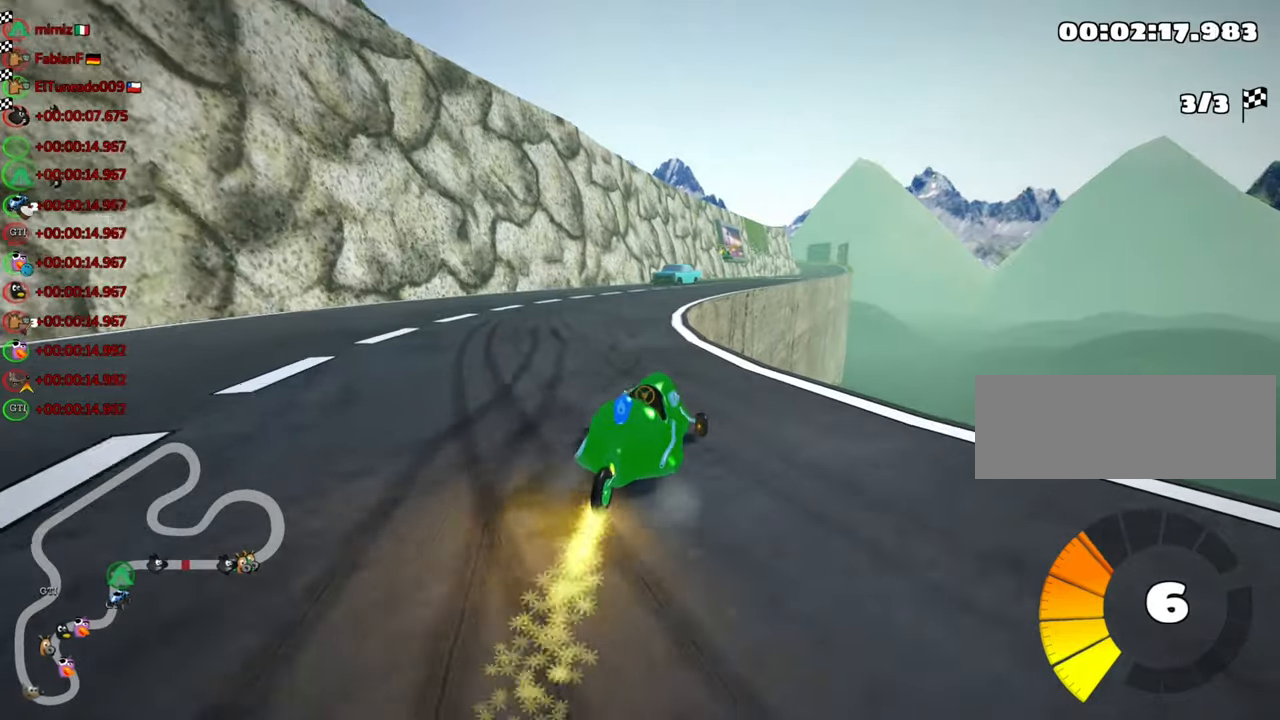
{"keys": ["left", "nitro", "skid", "up"], "events": [[150, "left", "up"], [266, "right", "down"], [483, "left", "down"], [483, "right", "up"]]}
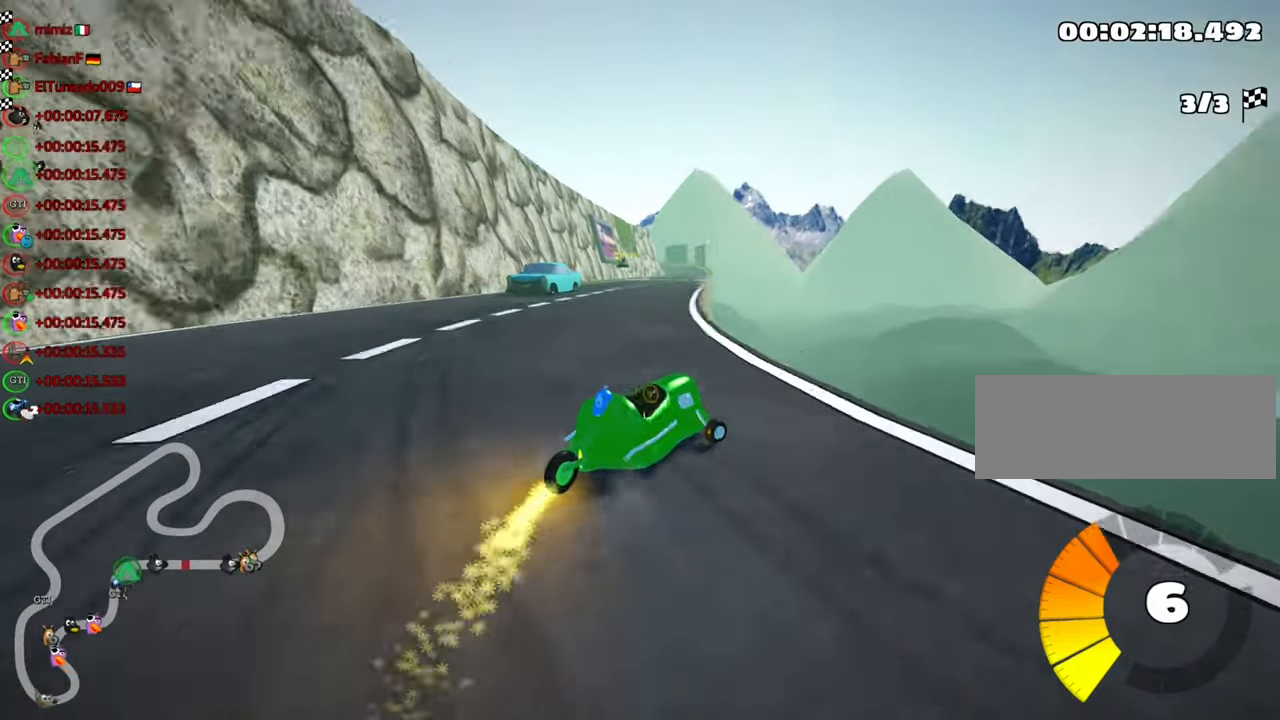
{"keys": ["left", "nitro", "skid", "up"], "events": []}
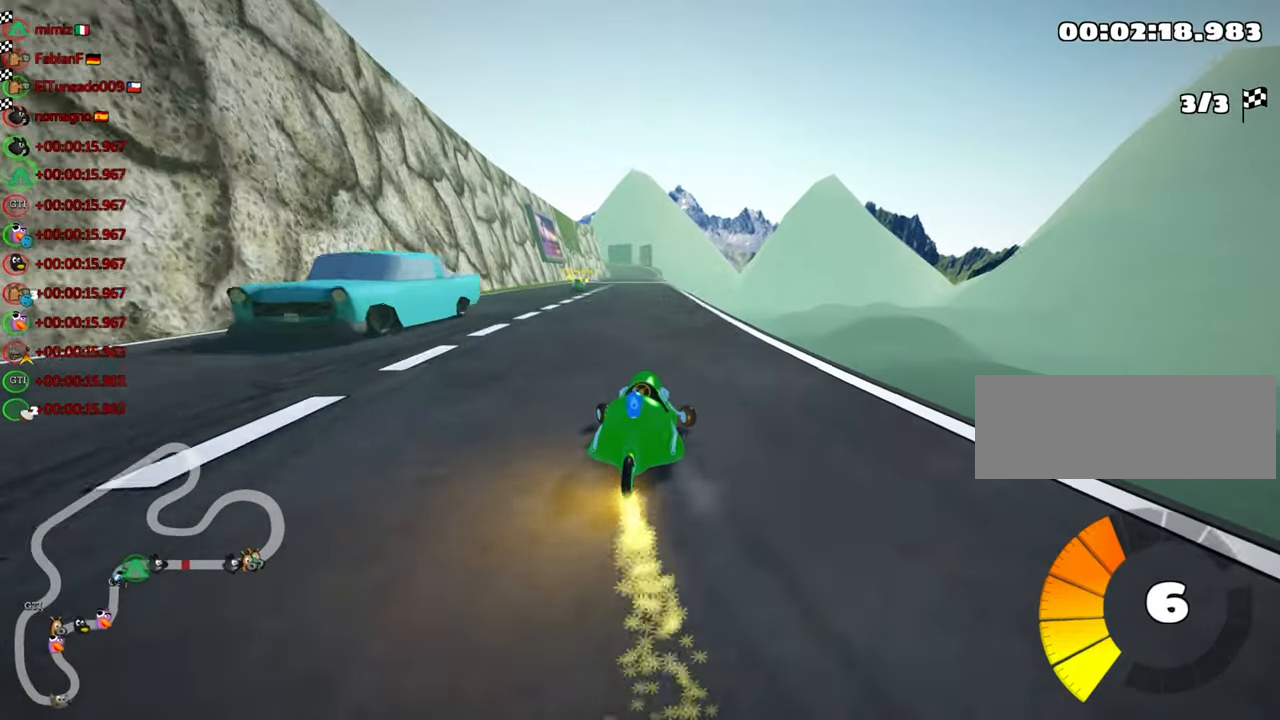
{"keys": ["left", "nitro", "skid", "up"], "events": []}
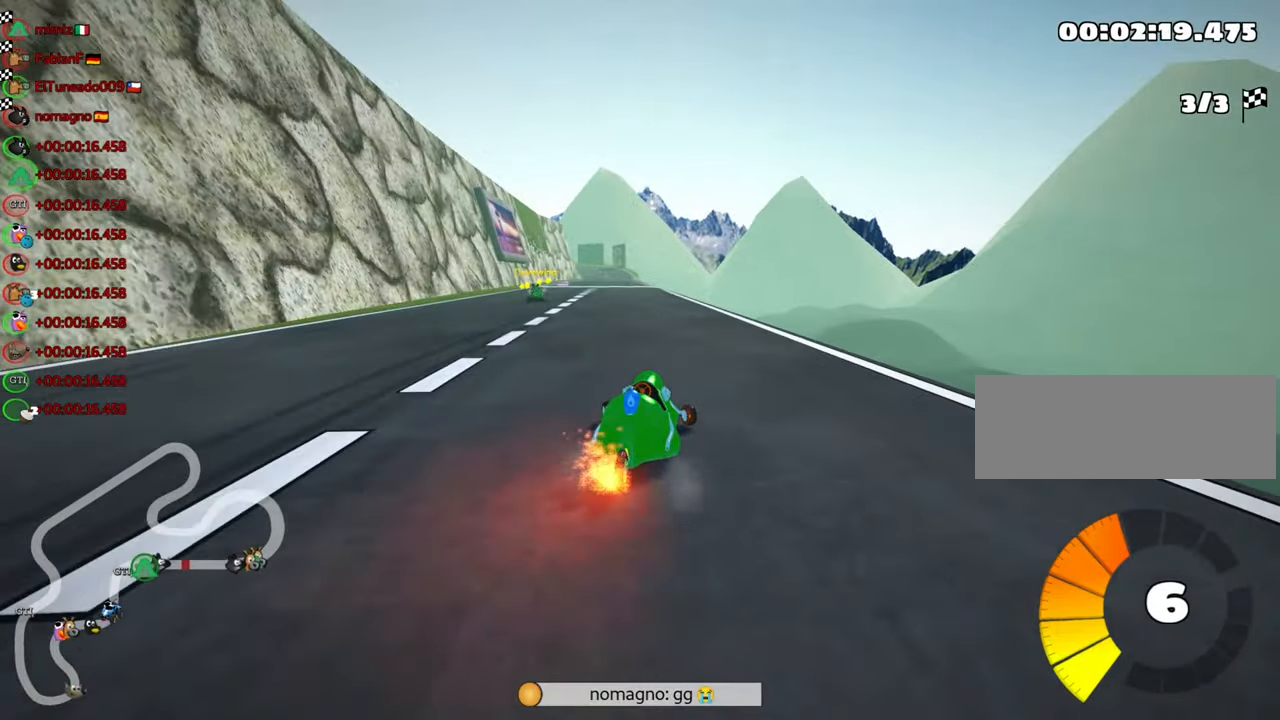
{"keys": ["nitro", "up"], "events": [[366, "skid", "up"], [500, "left", "up"]]}
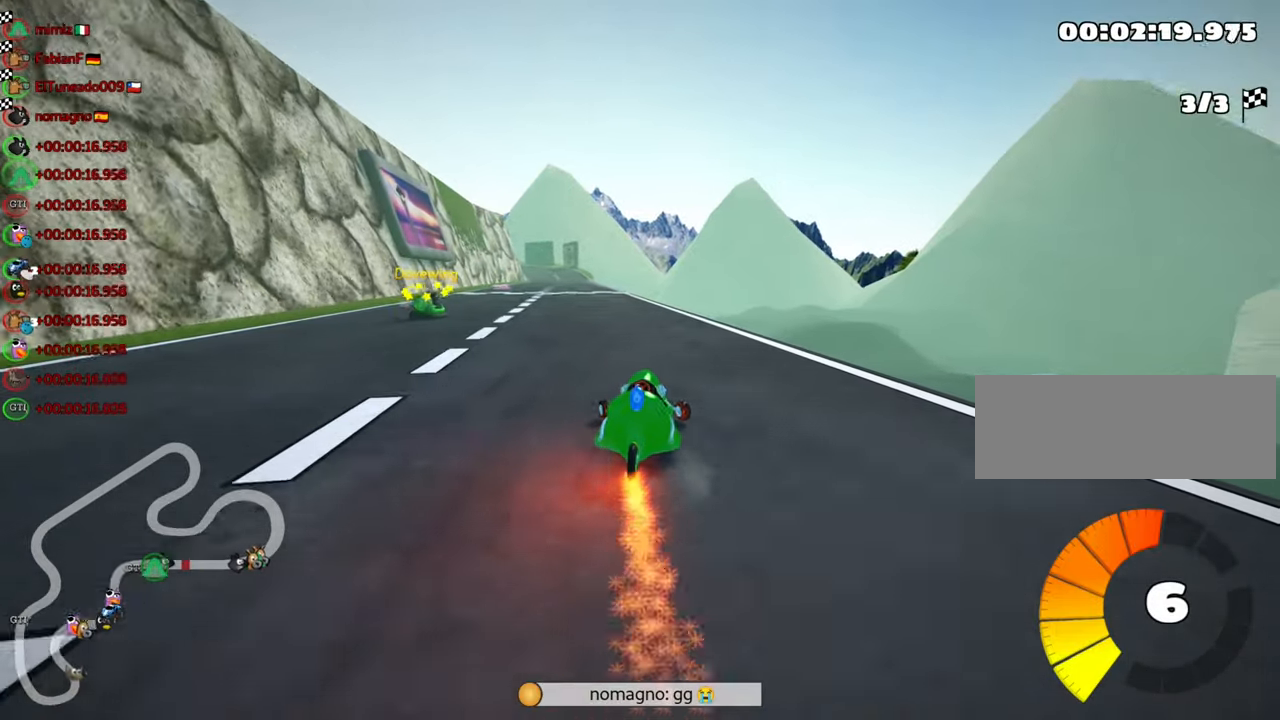
{"keys": ["nitro", "up"], "events": [[266, "right", "down"], [366, "right", "up"]]}
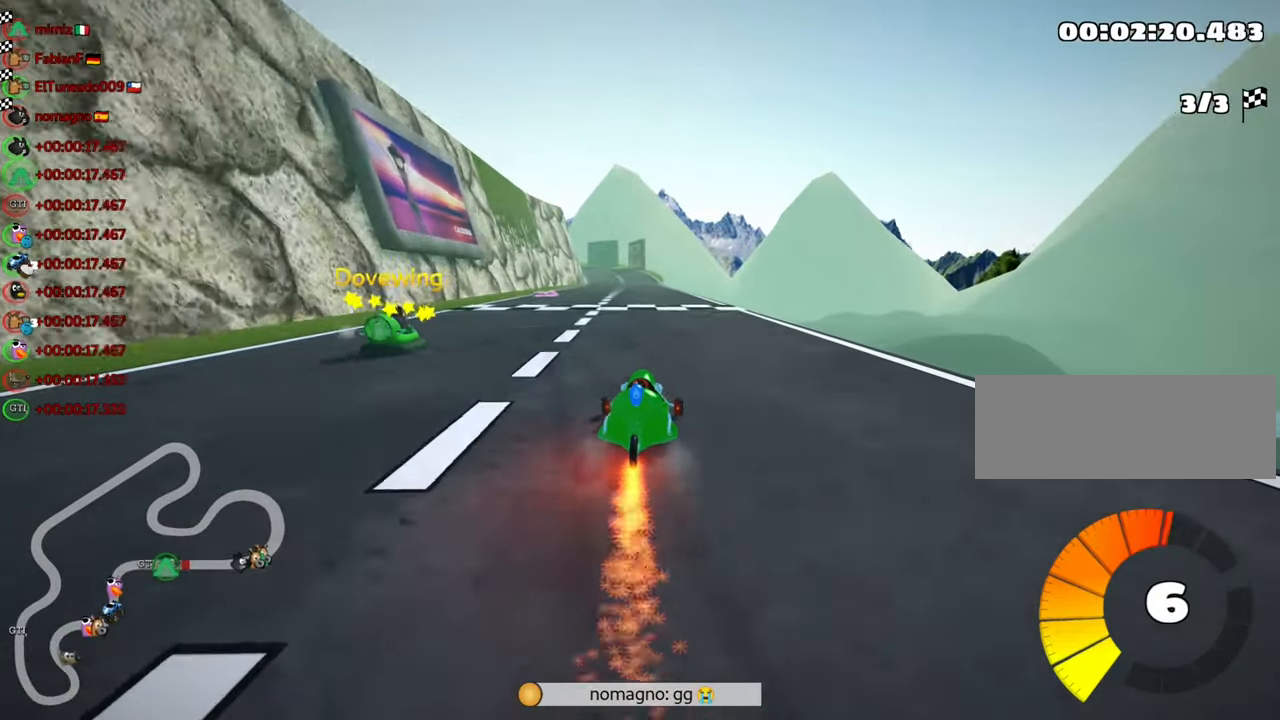
{"keys": [], "events": [[116, "skid", "down"], [150, "left", "down"], [233, "nitro", "up"], [283, "skid", "up"], [316, "left", "up"], [366, "up", "up"]]}